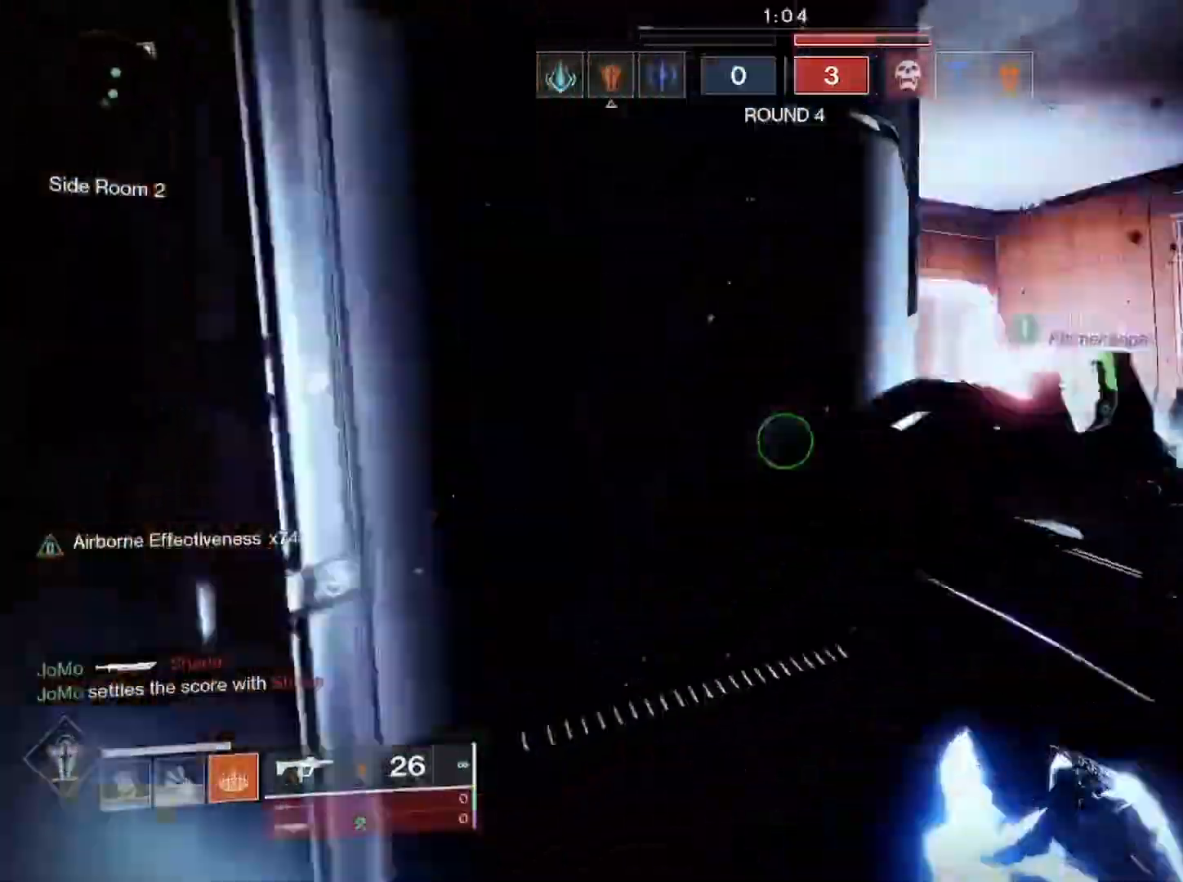
Gameplay with a controller (PlayStation layout); each line is a JSON object with the inputs held at the frame after it. "events" lists button and stick changes between this image and that frame as [ms after this image, input, new state], when the widget could be followed in between.
{"buttons": [], "left_stick": "up", "right_stick": "right", "events": [[67, "right_stick", "center"], [167, "left_stick", "up"], [317, "L3", "down"], [400, "right_stick", "right"], [433, "L3", "up"]]}
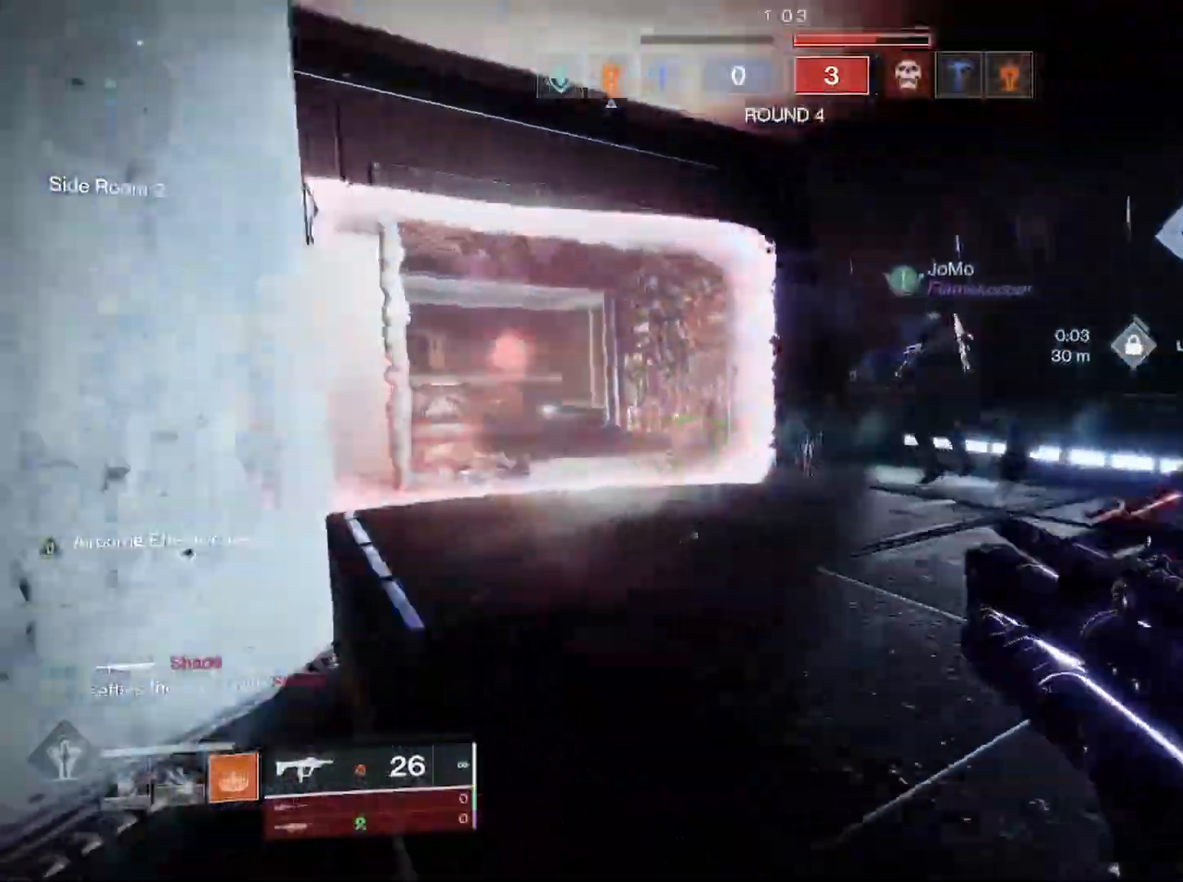
{"buttons": [], "left_stick": "up-right", "right_stick": "left", "events": [[50, "right_stick", "center"], [283, "left_stick", "up-right"], [483, "right_stick", "left"]]}
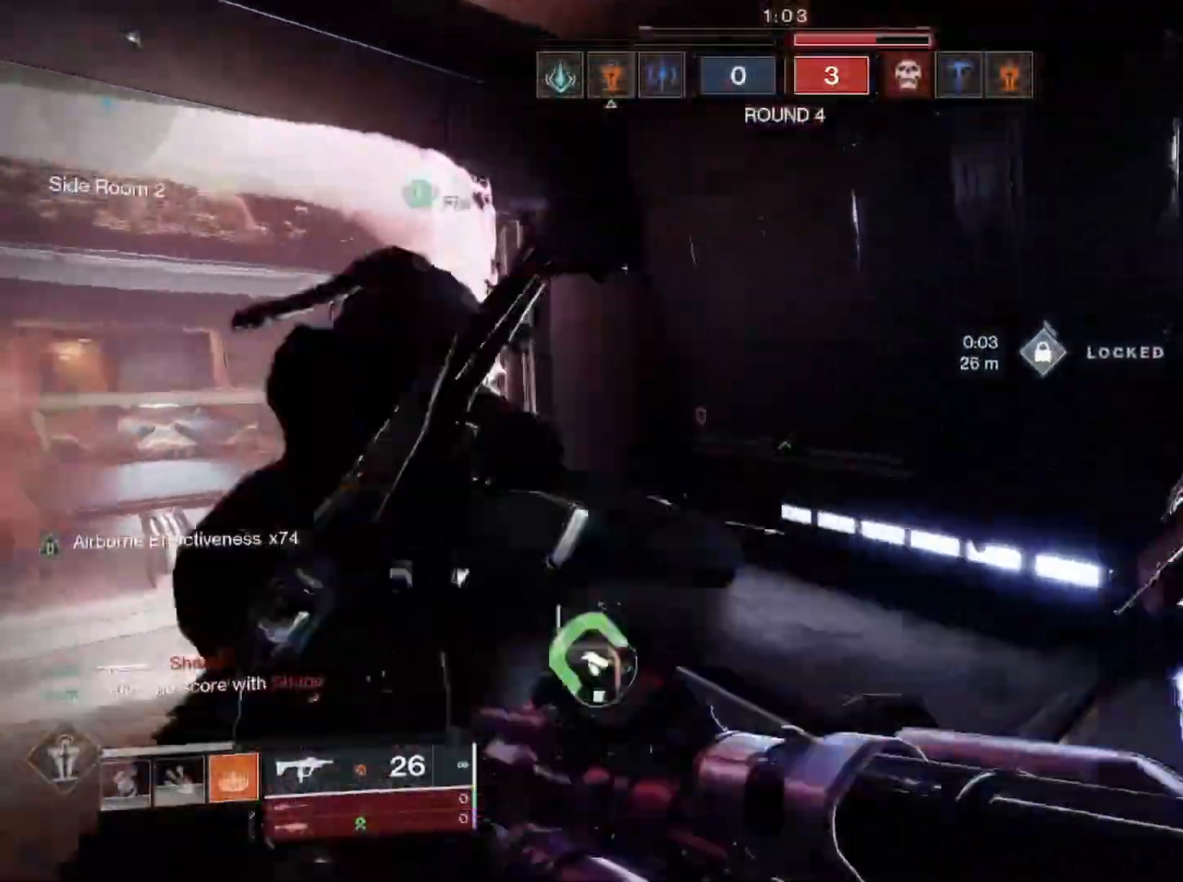
{"buttons": [], "left_stick": "up-right", "right_stick": "left", "events": []}
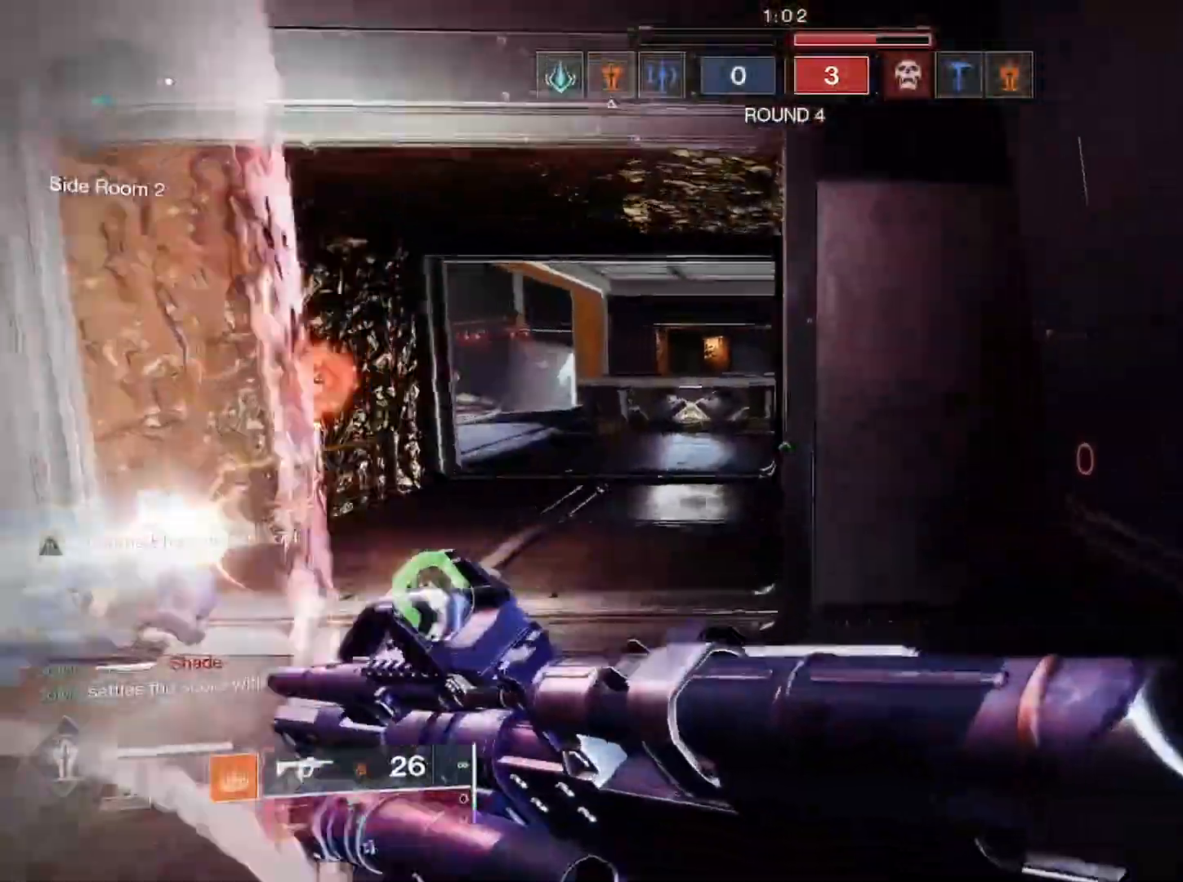
{"buttons": ["L3"], "left_stick": "up", "right_stick": "right", "events": [[333, "right_stick", "center"], [383, "left_stick", "up"], [500, "L3", "down"], [500, "right_stick", "right"]]}
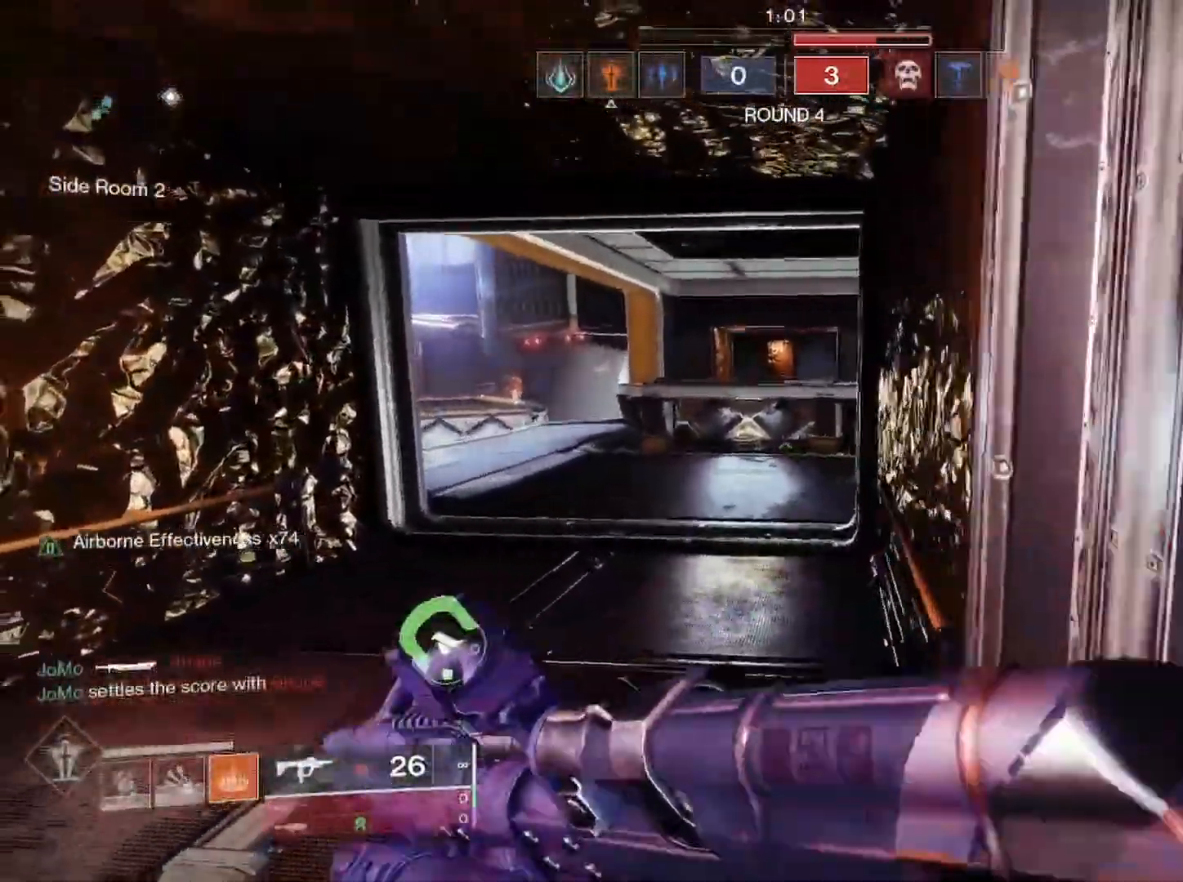
{"buttons": [], "left_stick": "up", "right_stick": "right", "events": [[33, "left_stick", "up-left"], [117, "L3", "up"], [167, "right_stick", "center"], [367, "R3", "down"], [383, "right_stick", "right"], [400, "left_stick", "up"], [433, "R3", "up"]]}
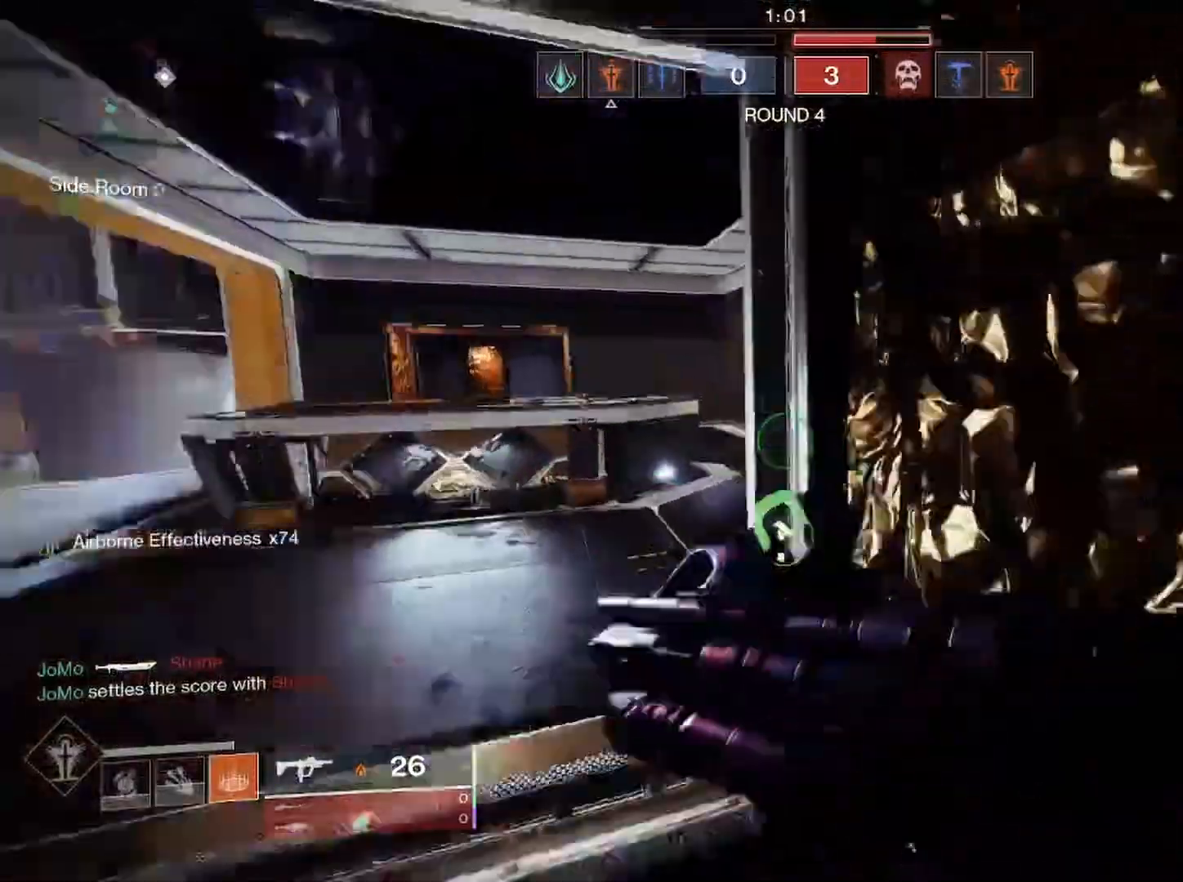
{"buttons": ["L2"], "left_stick": "right", "right_stick": "up-right", "events": [[17, "left_stick", "center"], [117, "right_stick", "center"], [217, "right_stick", "right"], [267, "L2", "down"], [267, "left_stick", "right"], [283, "right_stick", "center"], [450, "right_stick", "up-right"]]}
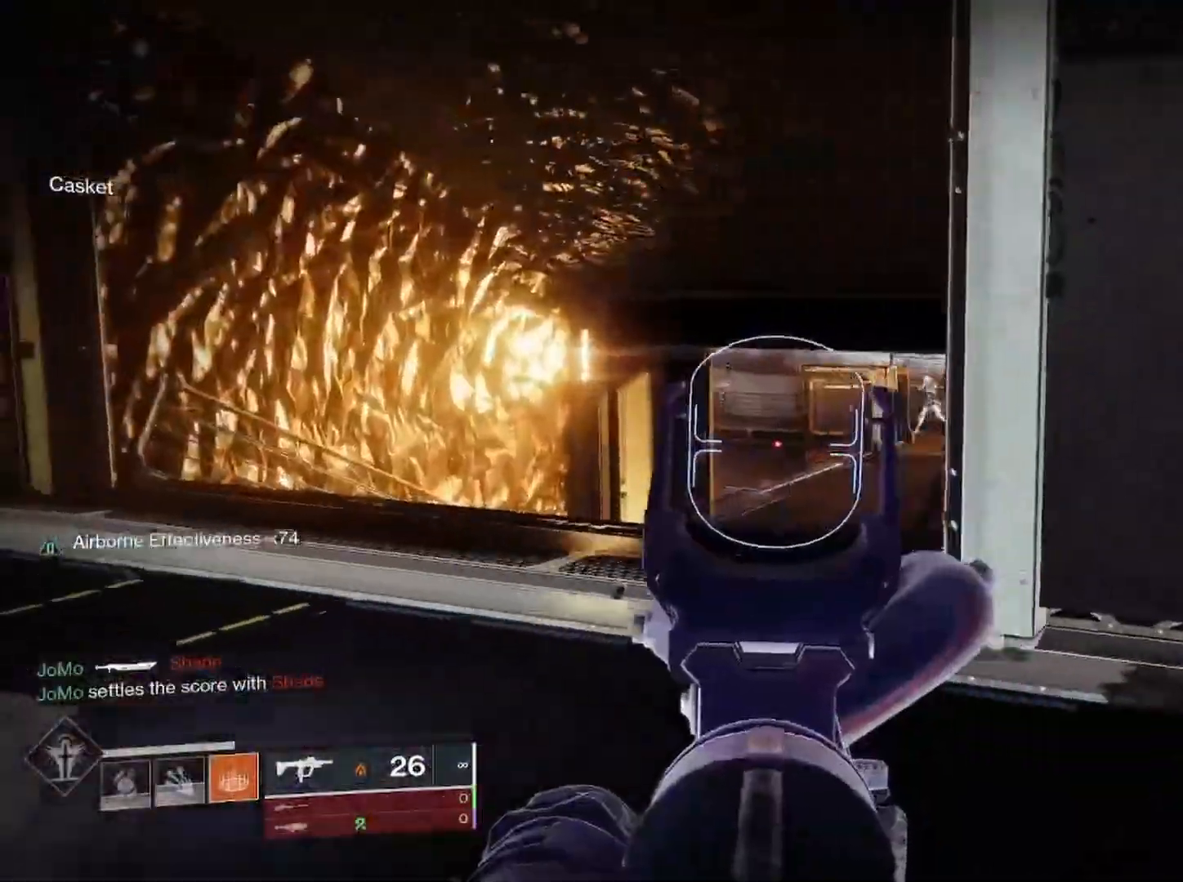
{"buttons": ["L2"], "left_stick": "right", "right_stick": "down-left", "events": [[117, "right_stick", "right"], [317, "R3", "down"], [317, "right_stick", "center"], [350, "R2", "down"], [417, "R3", "up"], [417, "right_stick", "down-left"], [483, "R2", "up"]]}
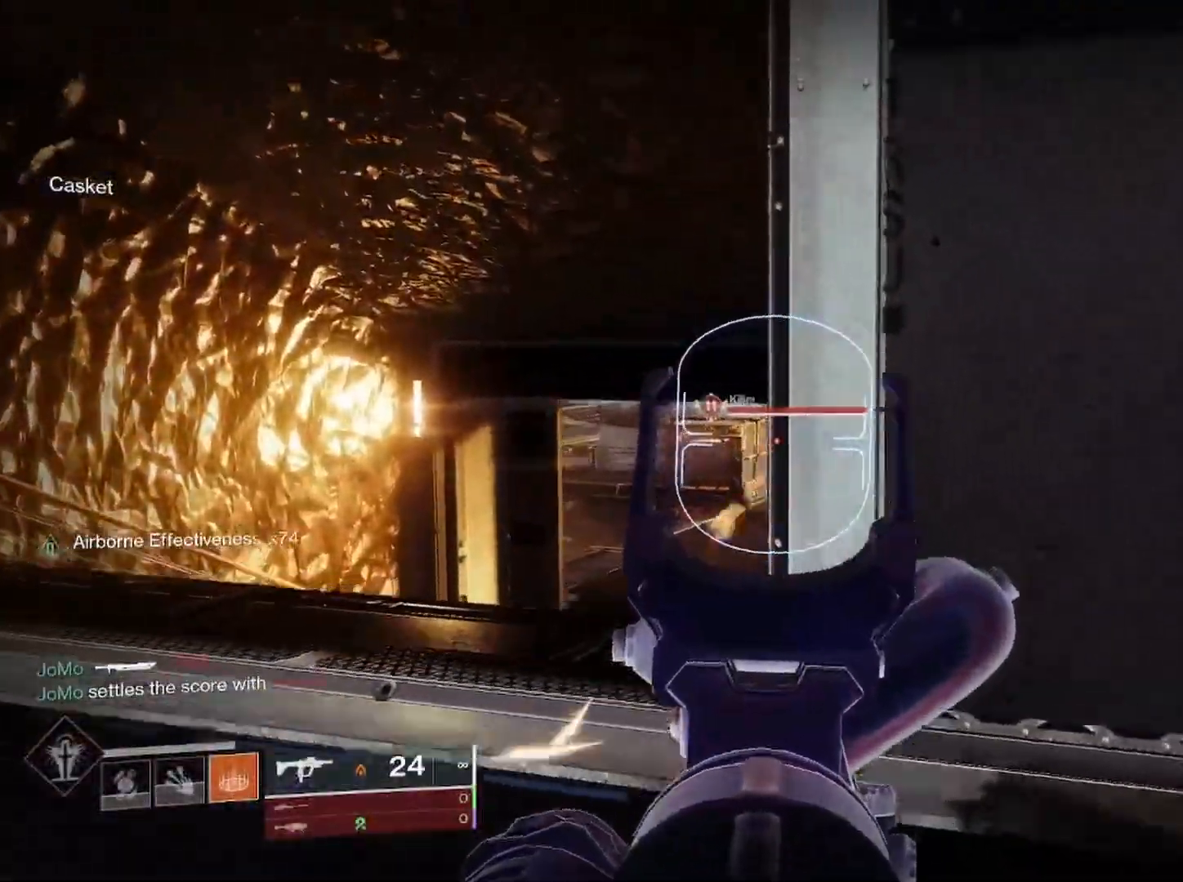
{"buttons": [], "left_stick": "up-right", "right_stick": "center", "events": [[17, "right_stick", "center"], [133, "L2", "up"], [217, "SQUARE", "down"], [233, "left_stick", "up"], [300, "SQUARE", "up"], [417, "left_stick", "up-right"]]}
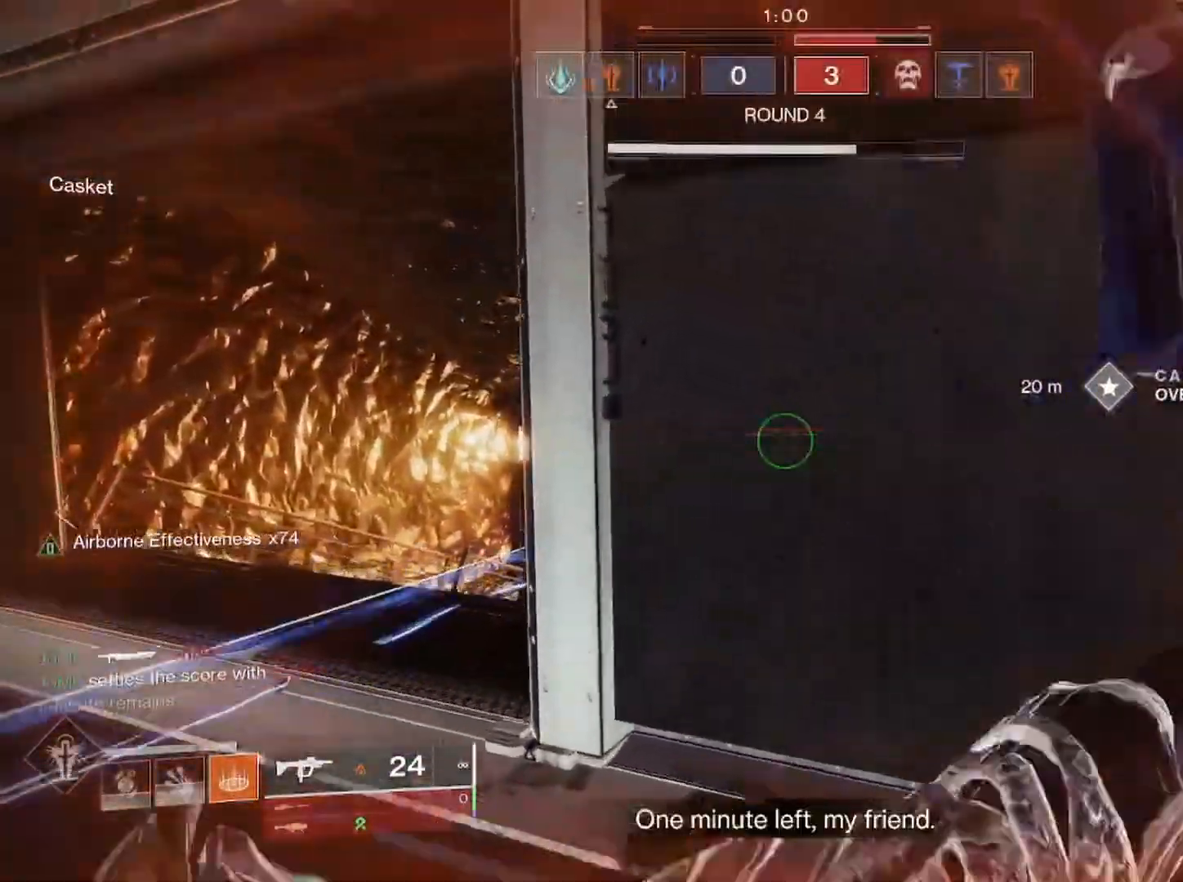
{"buttons": [], "left_stick": "center", "right_stick": "center", "events": [[33, "left_stick", "up"], [50, "right_stick", "down-right"], [183, "left_stick", "up-left"], [450, "left_stick", "center"], [500, "right_stick", "center"]]}
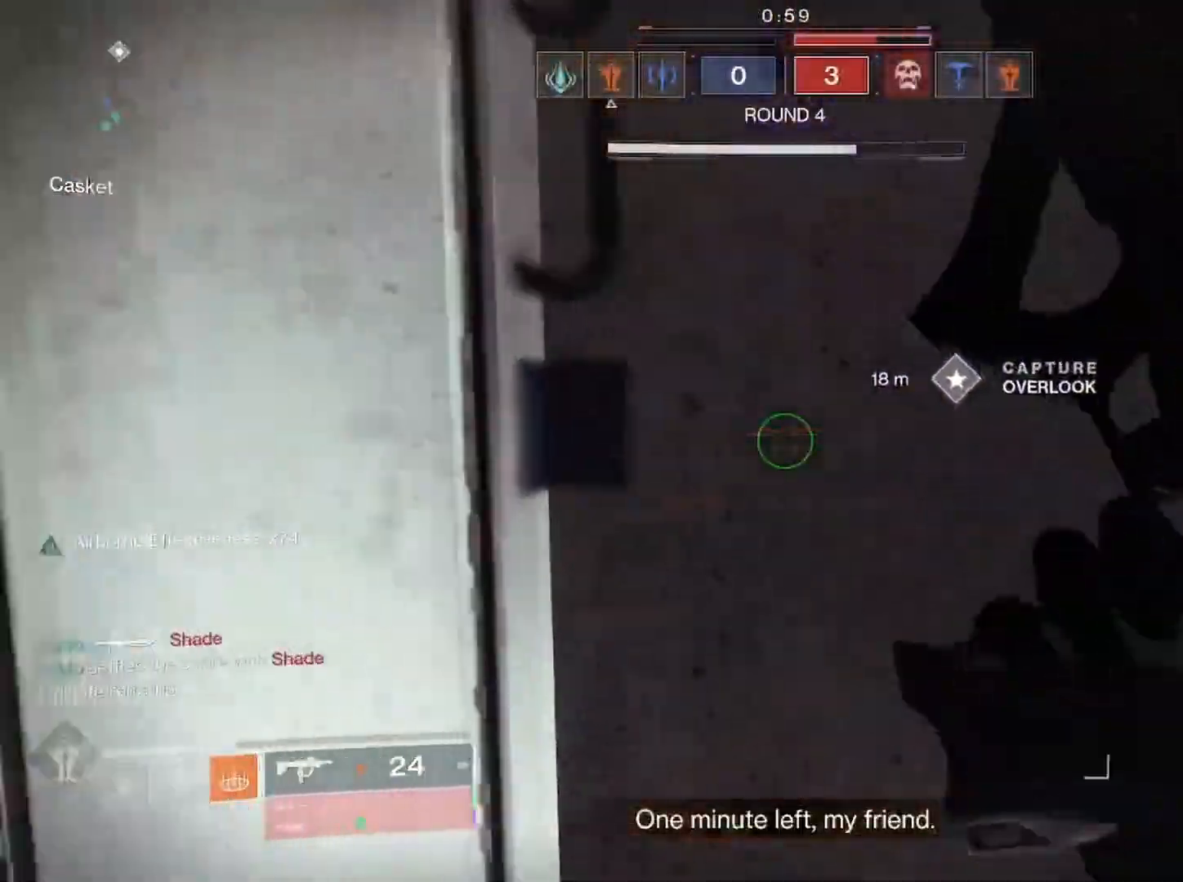
{"buttons": [], "left_stick": "center", "right_stick": "center", "events": [[33, "CIRCLE", "down"], [133, "CIRCLE", "up"], [267, "right_stick", "right"], [450, "right_stick", "center"]]}
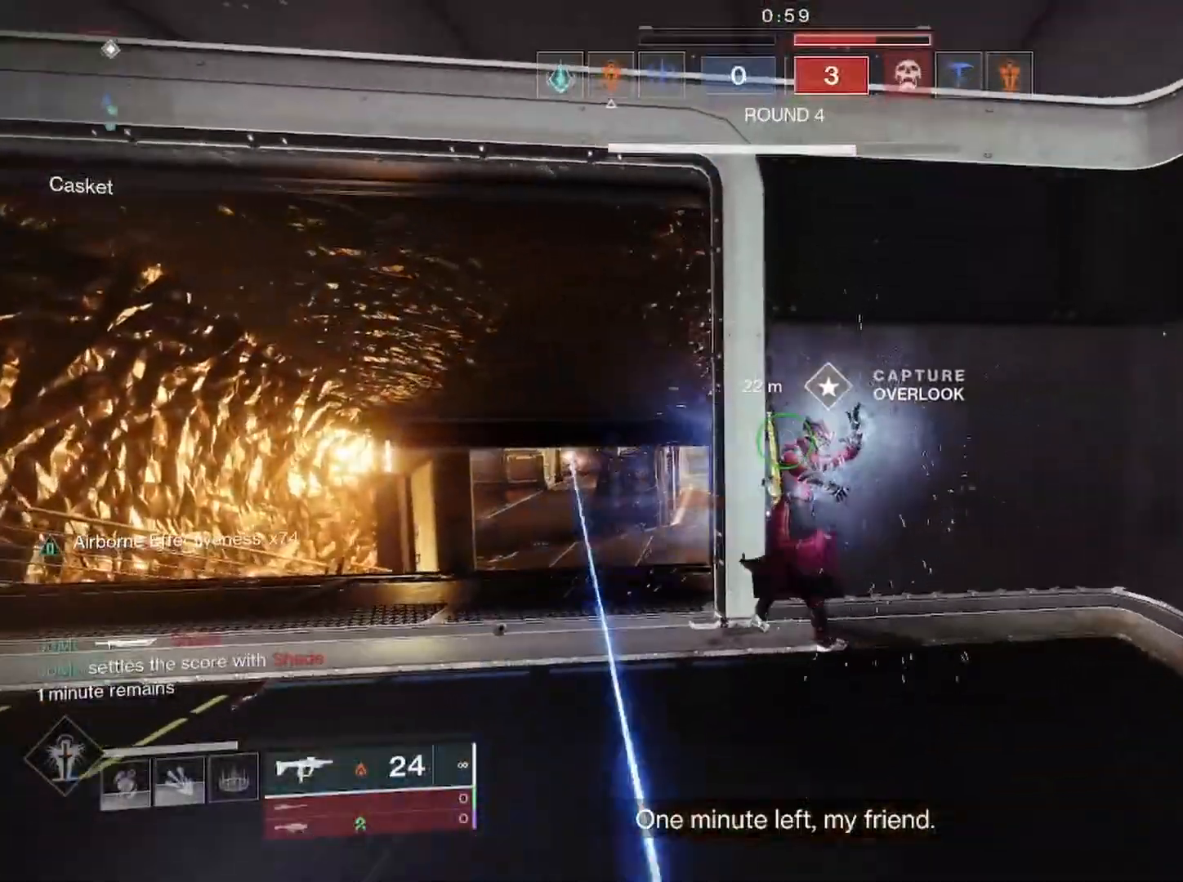
{"buttons": [], "left_stick": "left", "right_stick": "center", "events": [[17, "right_stick", "up"], [217, "right_stick", "right"], [400, "left_stick", "left"], [400, "right_stick", "center"]]}
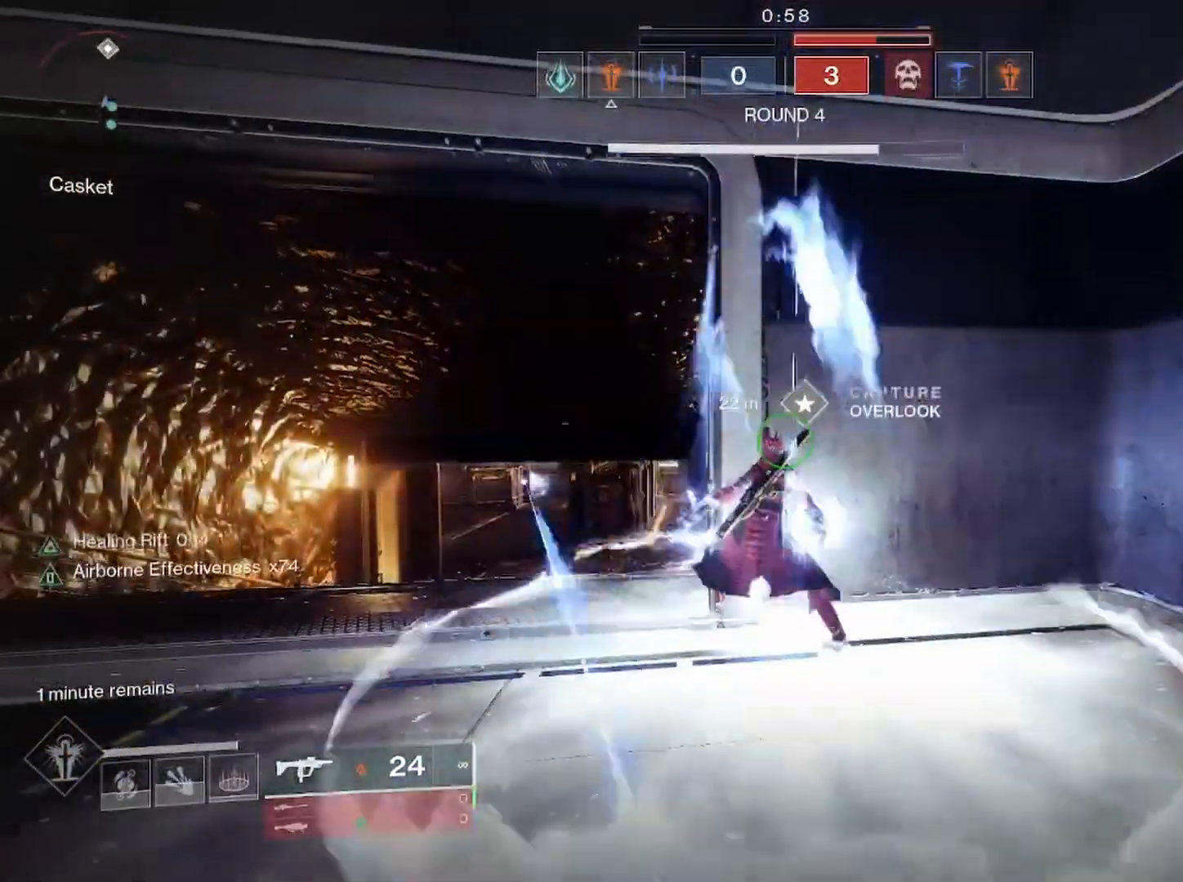
{"buttons": [], "left_stick": "left", "right_stick": "down-right", "events": [[133, "left_stick", "center"], [400, "right_stick", "down-right"], [417, "left_stick", "left"]]}
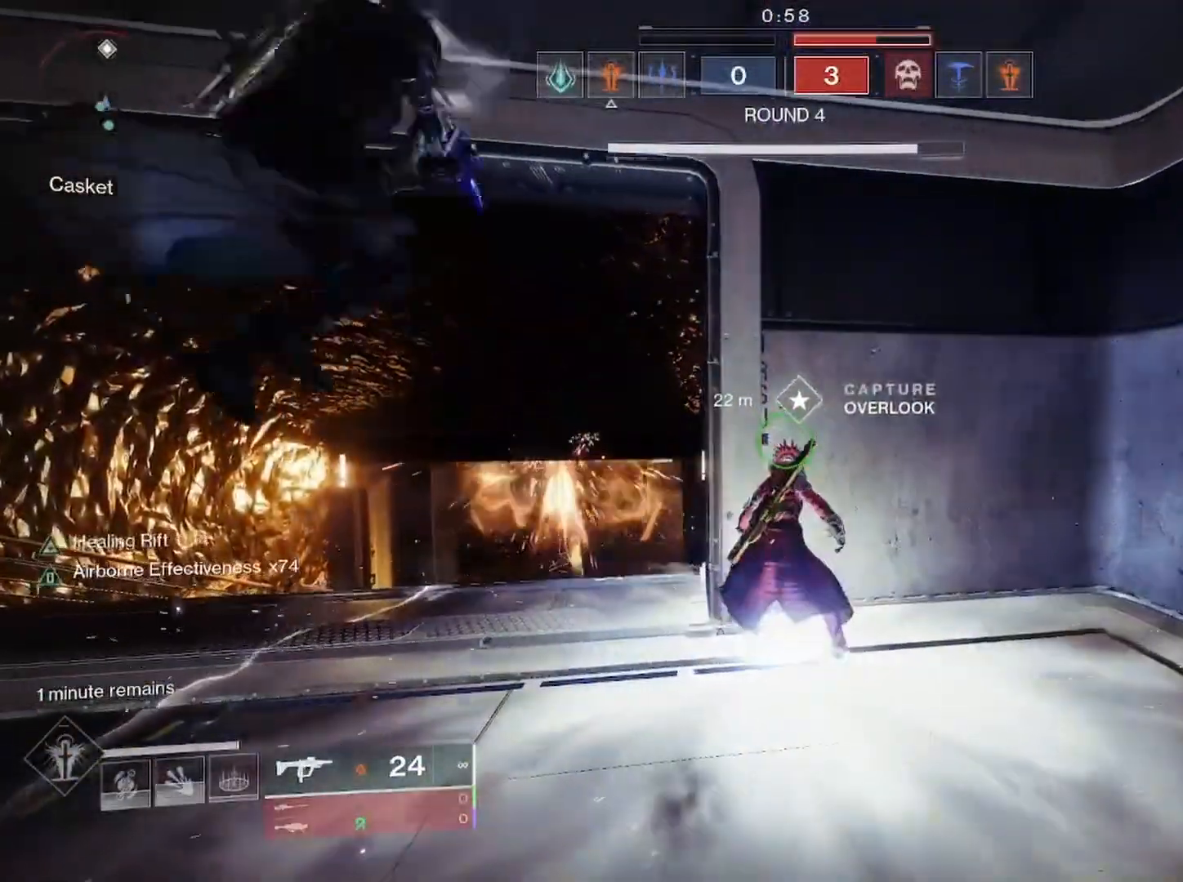
{"buttons": ["R3"], "left_stick": "left", "right_stick": "down-left", "events": [[200, "right_stick", "down"], [333, "right_stick", "down-left"], [417, "left_stick", "center"], [467, "R3", "down"], [500, "left_stick", "left"]]}
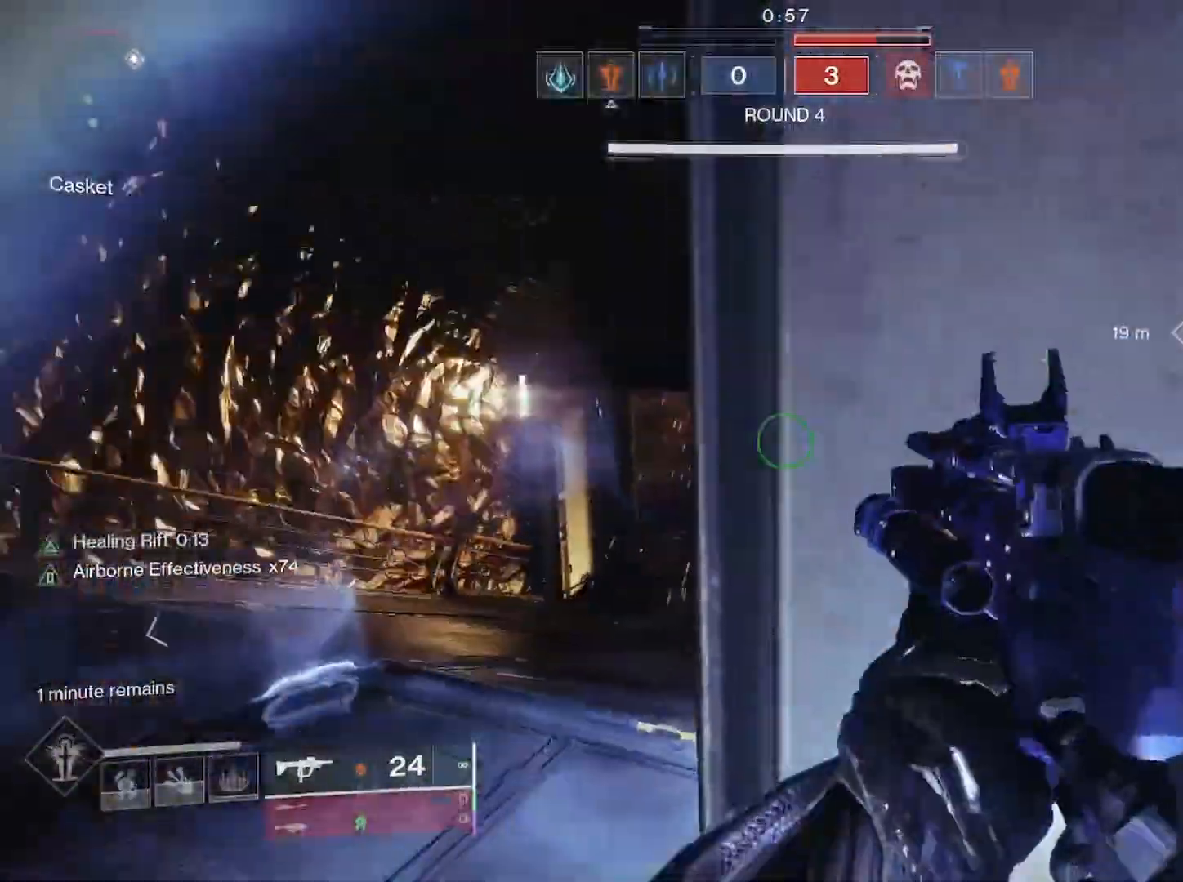
{"buttons": ["L2"], "left_stick": "up-right", "right_stick": "up", "events": [[17, "L2", "down"], [33, "right_stick", "up"], [100, "R3", "up"], [100, "right_stick", "left"], [133, "left_stick", "down-left"], [217, "R3", "down"], [233, "right_stick", "down"], [283, "R3", "up"], [283, "right_stick", "right"], [317, "left_stick", "center"], [350, "right_stick", "center"], [400, "left_stick", "up-right"], [400, "right_stick", "up"]]}
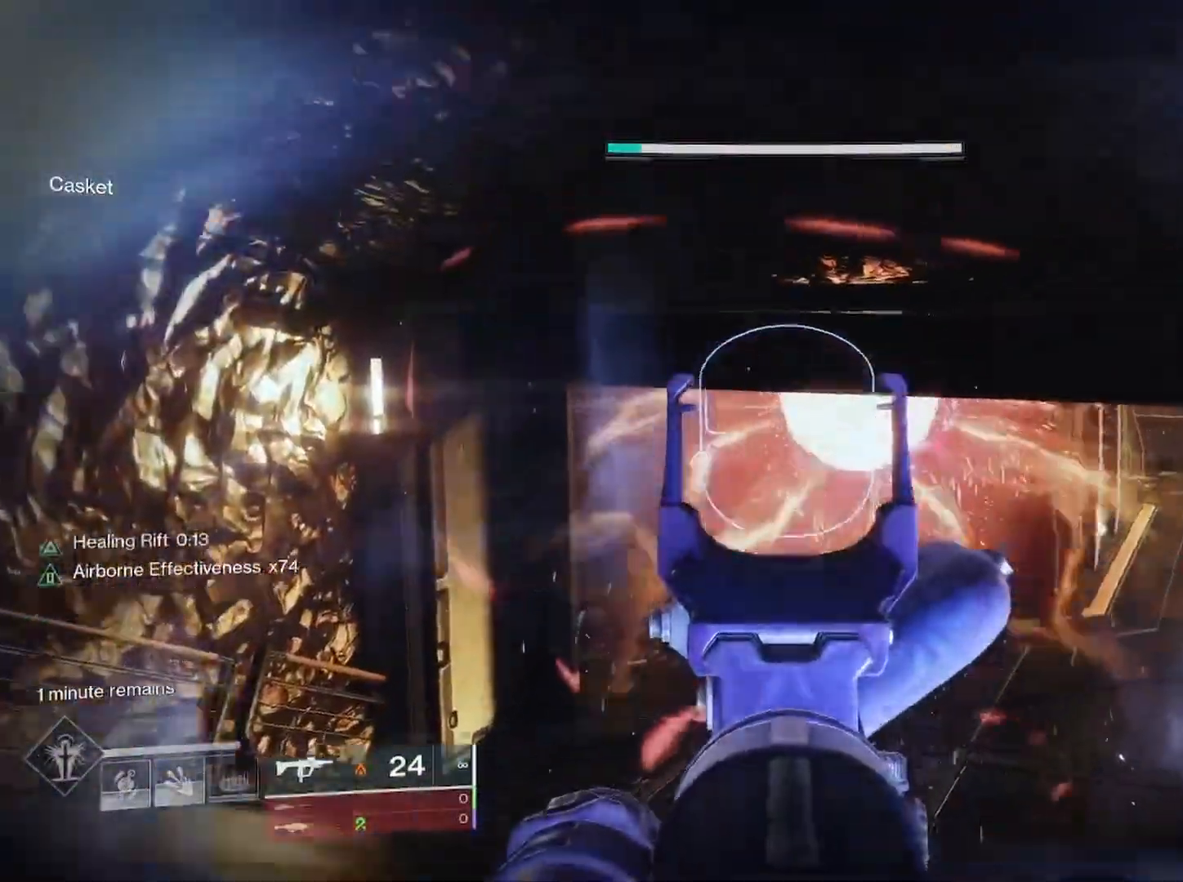
{"buttons": [], "left_stick": "down-right", "right_stick": "center", "events": [[33, "right_stick", "center"], [117, "left_stick", "down-right"], [267, "left_stick", "center"], [350, "L2", "up"], [400, "left_stick", "down-right"]]}
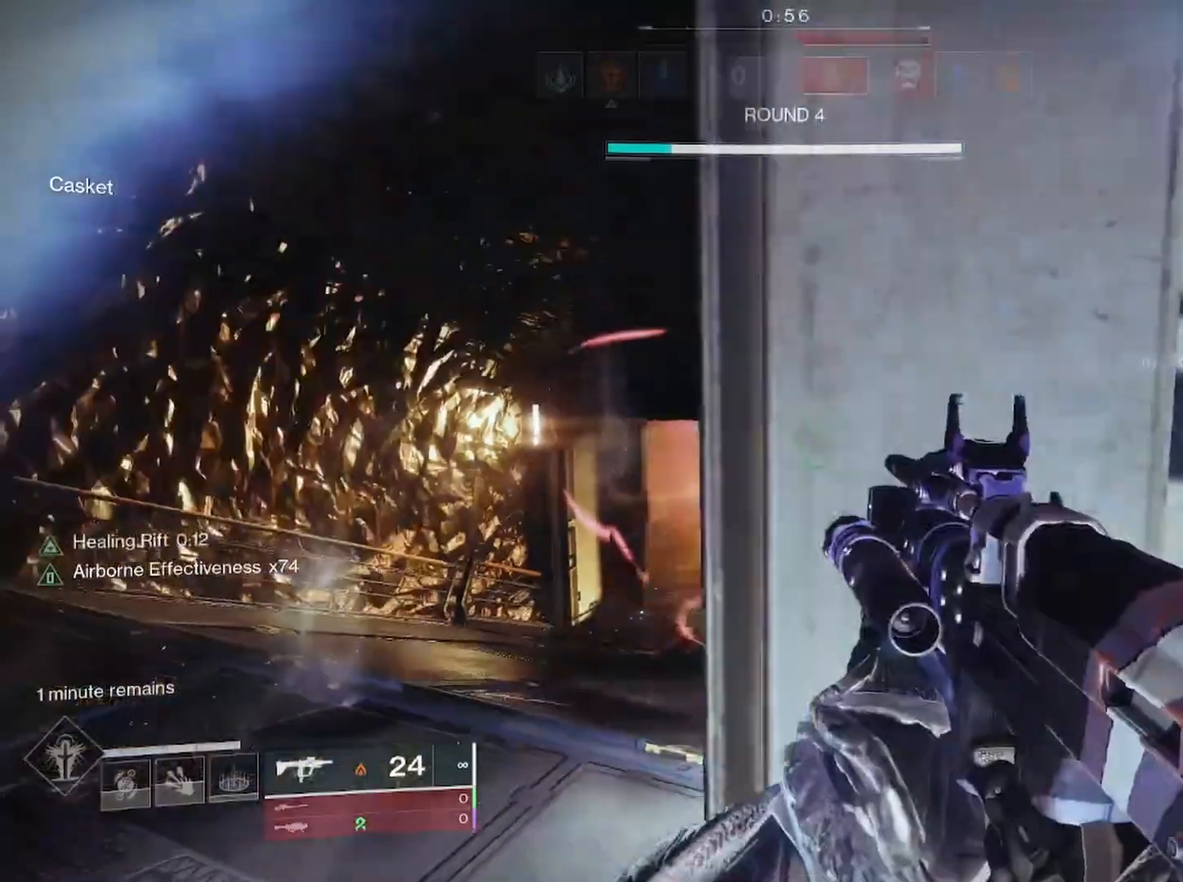
{"buttons": [], "left_stick": "center", "right_stick": "center", "events": [[117, "left_stick", "up-right"], [183, "left_stick", "center"], [300, "left_stick", "down-left"], [400, "left_stick", "left"], [500, "left_stick", "center"]]}
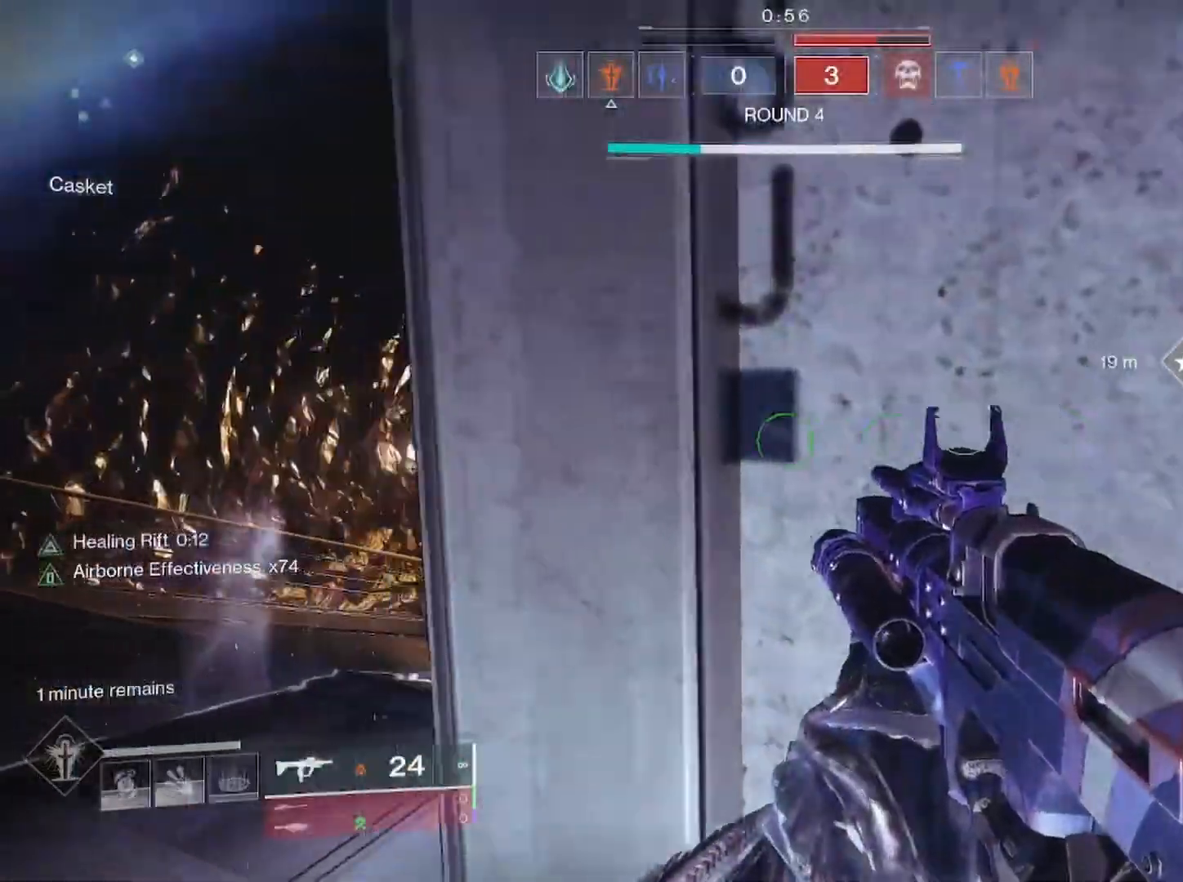
{"buttons": ["SQUARE"], "left_stick": "left", "right_stick": "center", "events": [[200, "SQUARE", "down"], [233, "left_stick", "right"], [317, "SQUARE", "up"], [367, "left_stick", "center"], [417, "left_stick", "left"], [500, "SQUARE", "down"]]}
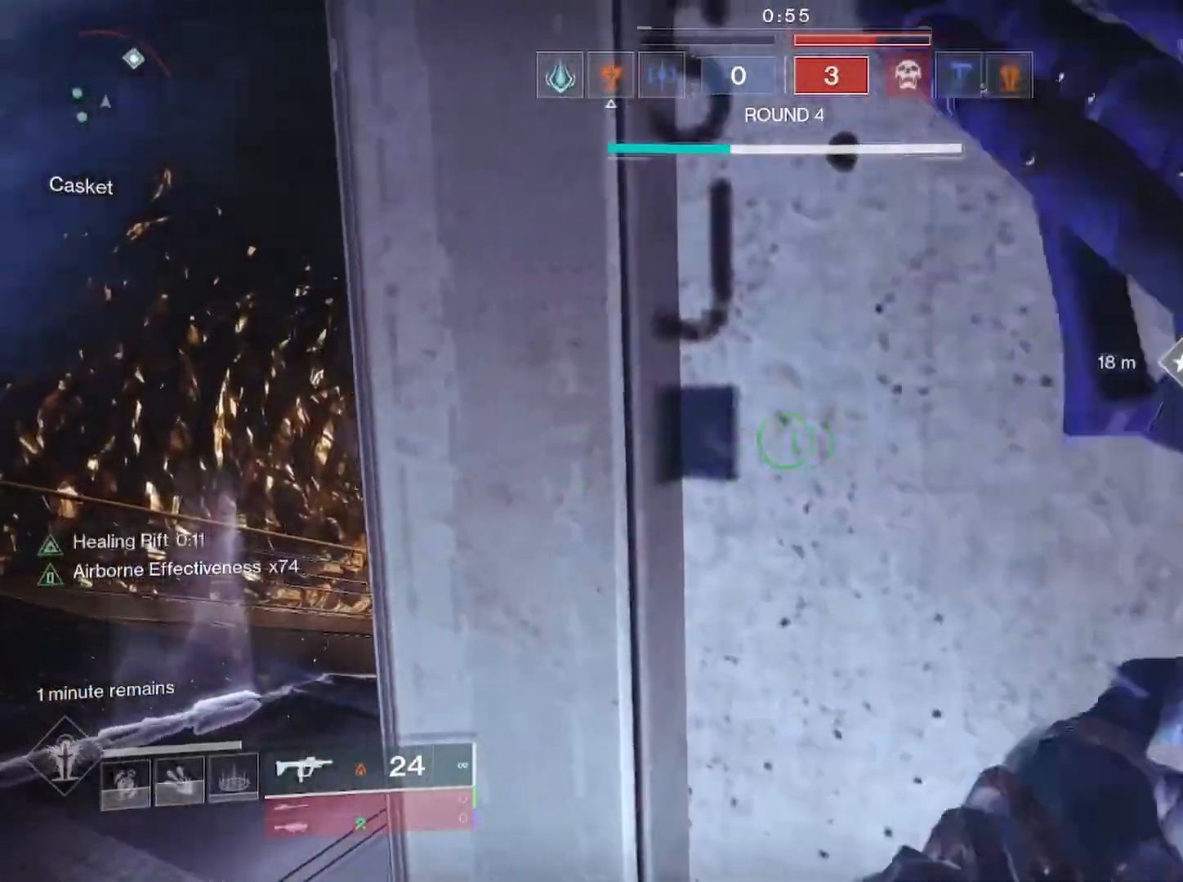
{"buttons": [], "left_stick": "center", "right_stick": "center", "events": [[50, "left_stick", "center"], [67, "SQUARE", "up"], [233, "left_stick", "down-left"], [350, "left_stick", "center"]]}
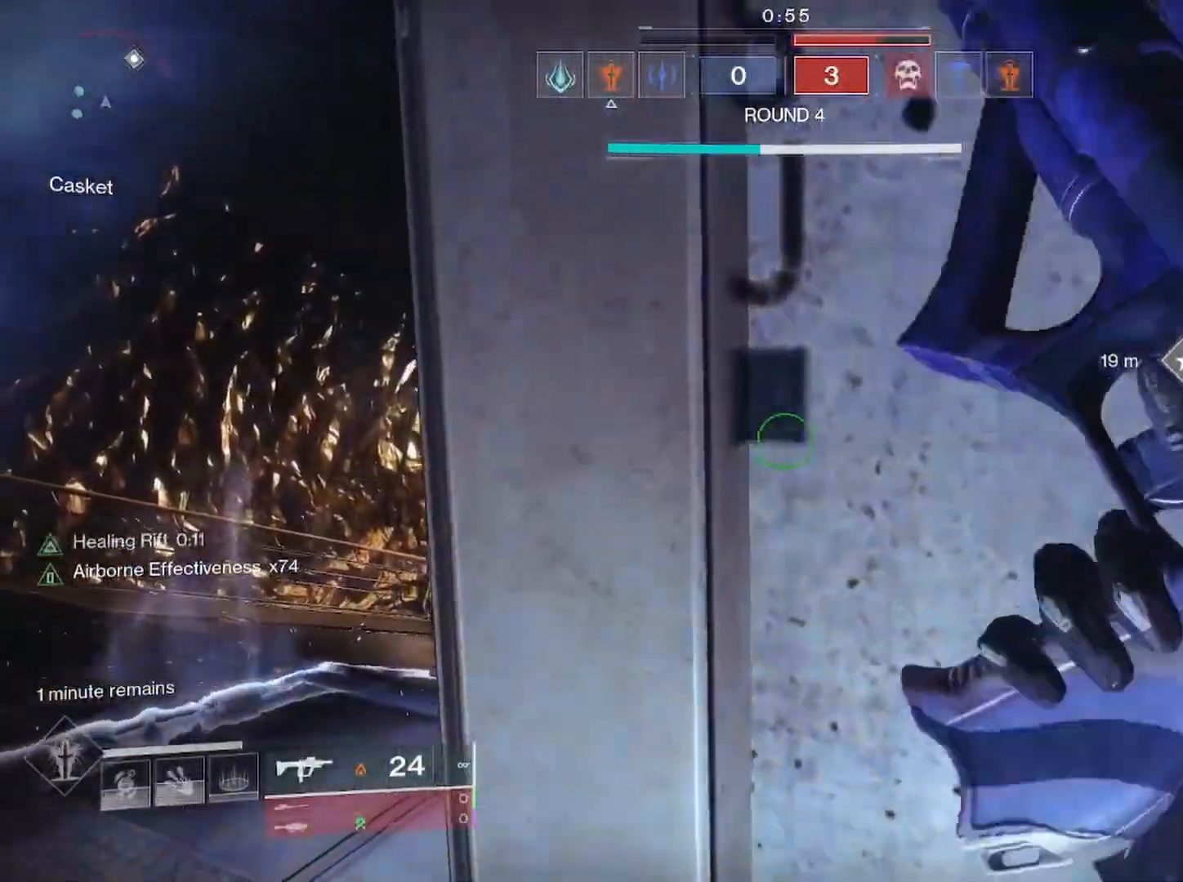
{"buttons": [], "left_stick": "down-left", "right_stick": "down-right", "events": [[100, "left_stick", "down-left"], [200, "R3", "down"], [267, "left_stick", "center"], [317, "left_stick", "right"], [383, "R3", "up"], [433, "left_stick", "down-left"], [467, "right_stick", "down-right"]]}
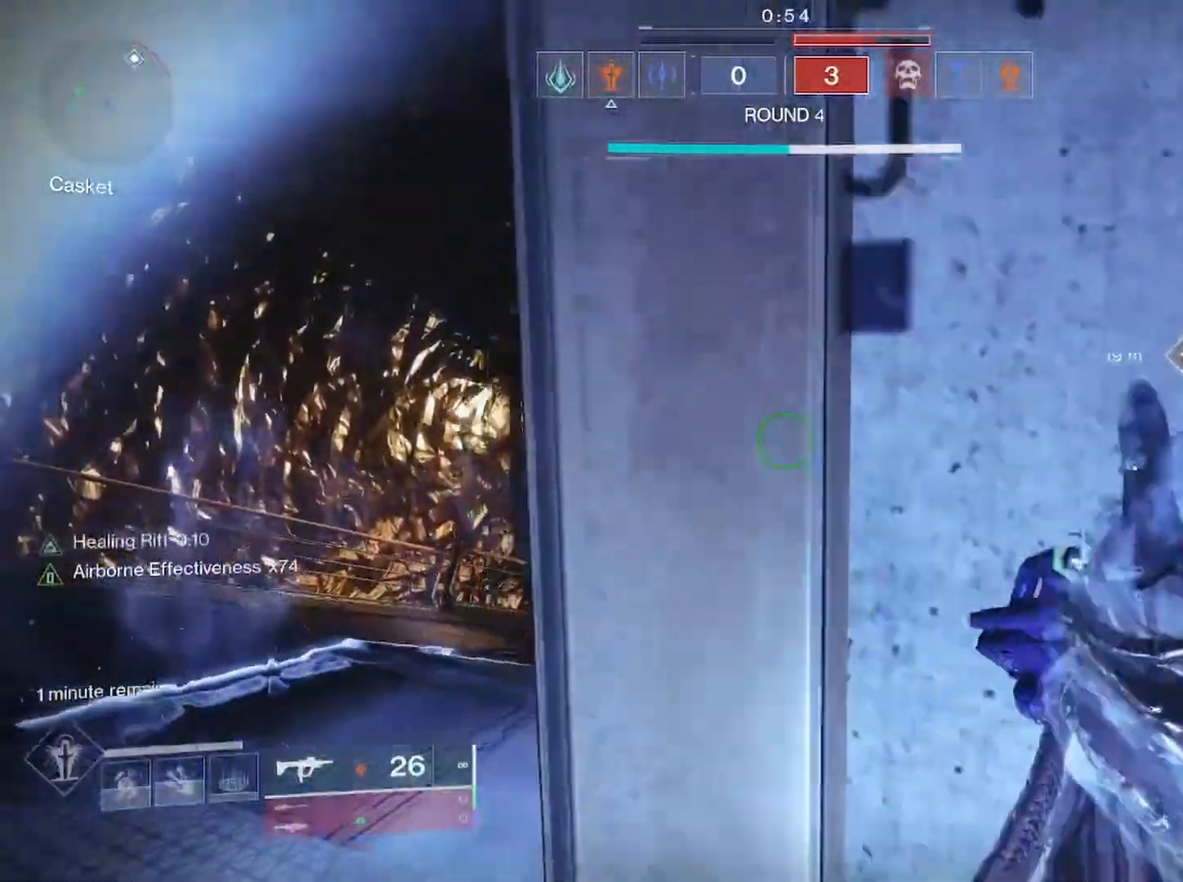
{"buttons": ["L2"], "left_stick": "right", "right_stick": "center", "events": [[83, "right_stick", "right"], [100, "L2", "down"], [100, "left_stick", "left"], [350, "right_stick", "center"], [367, "R3", "down"], [433, "right_stick", "down-right"], [467, "left_stick", "right"], [483, "R3", "up"], [483, "right_stick", "center"]]}
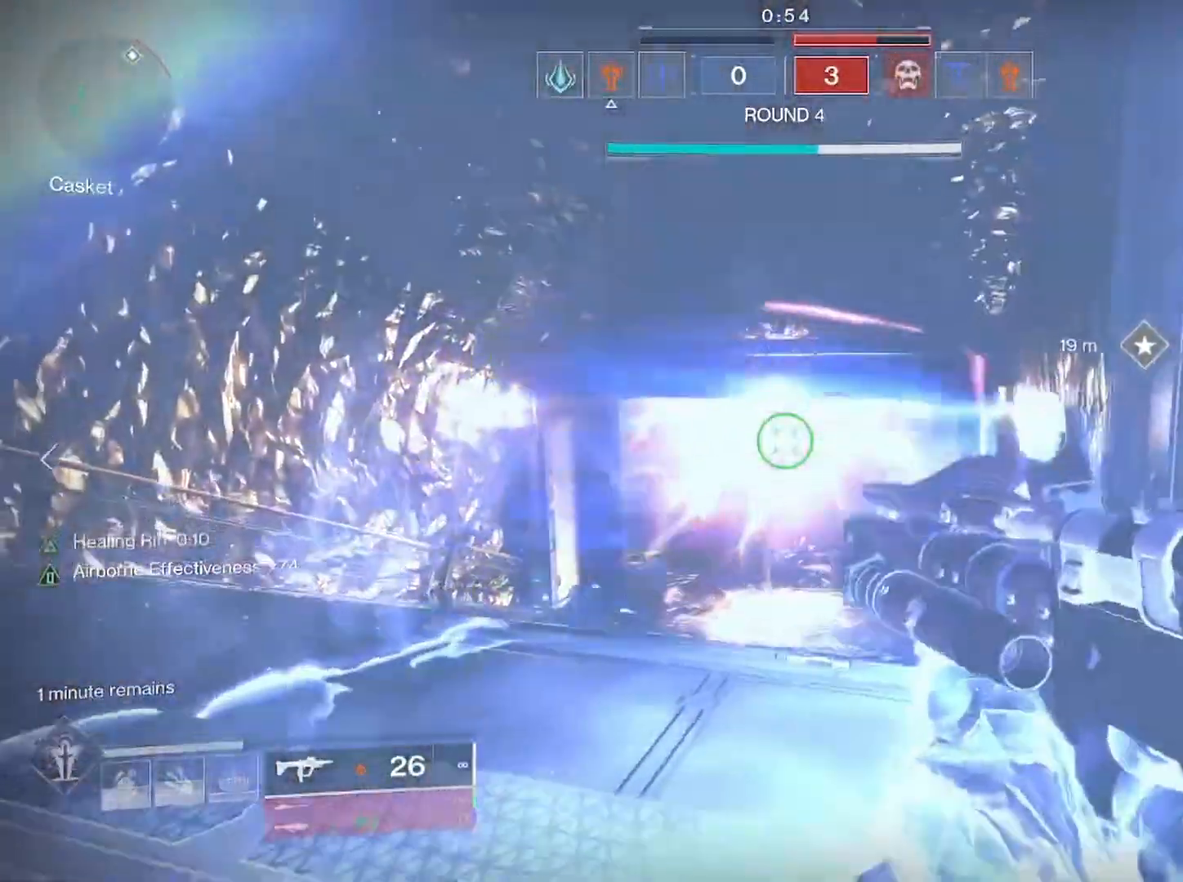
{"buttons": ["L2", "R3"], "left_stick": "down-right", "right_stick": "left", "events": [[50, "right_stick", "left"], [317, "left_stick", "down-left"], [450, "left_stick", "down-right"], [500, "R3", "down"]]}
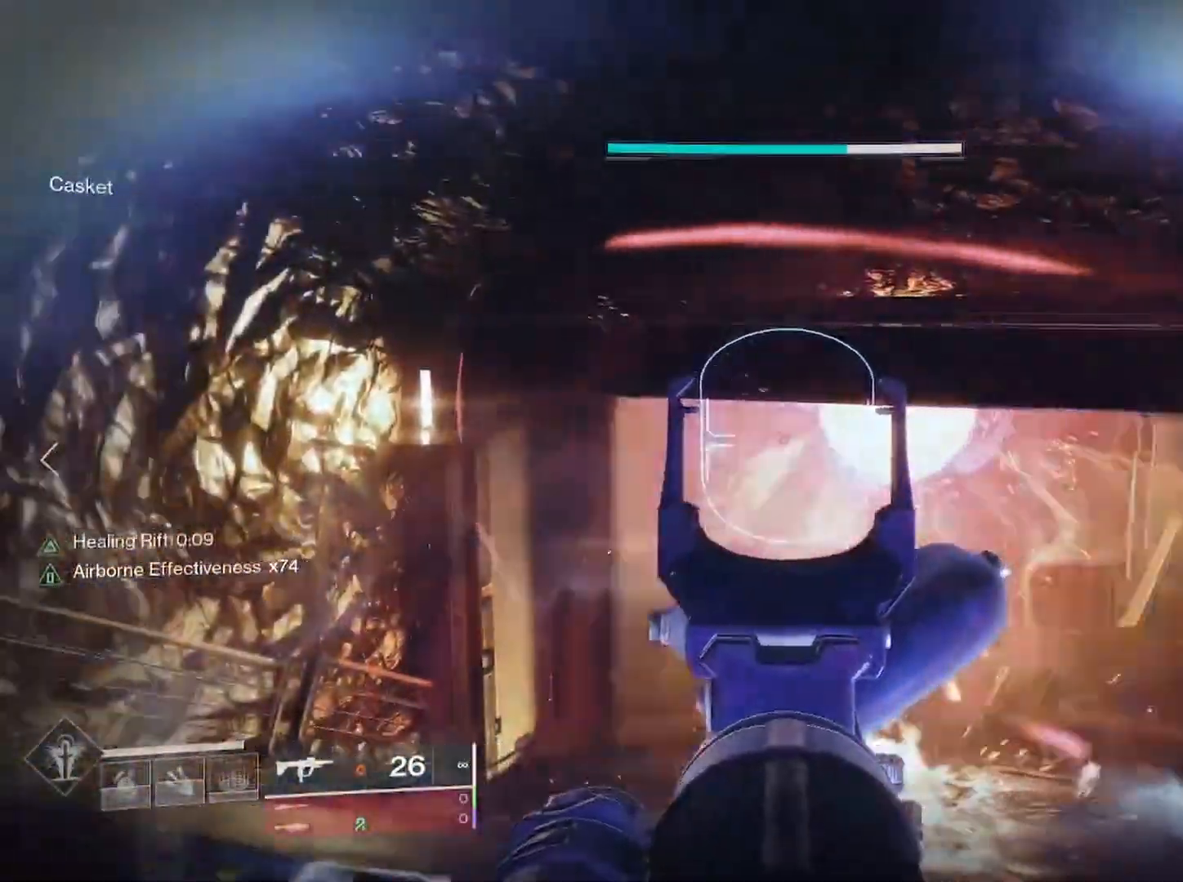
{"buttons": [], "left_stick": "center", "right_stick": "center", "events": [[100, "R3", "up"], [150, "R2", "down"], [267, "right_stick", "center"], [350, "L2", "up"], [350, "R2", "up"], [467, "left_stick", "center"]]}
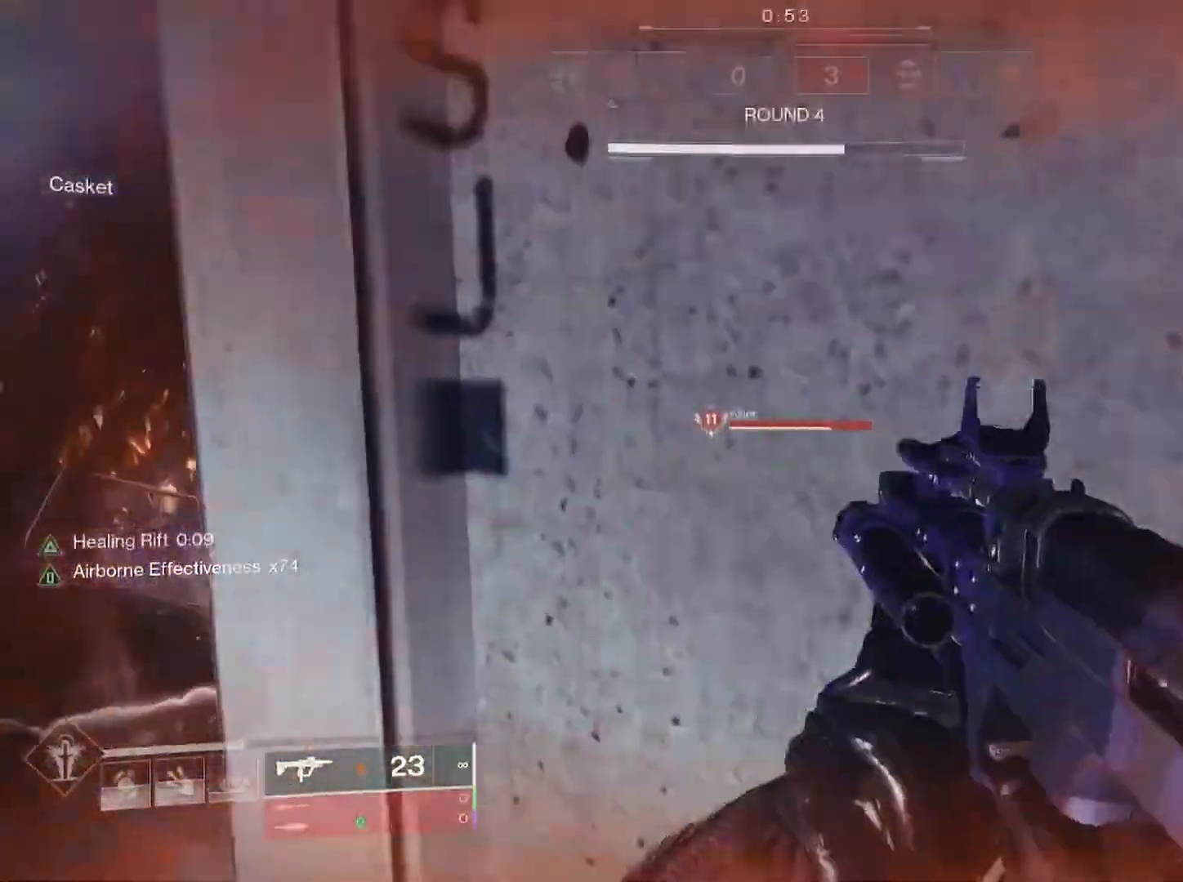
{"buttons": [], "left_stick": "center", "right_stick": "center", "events": []}
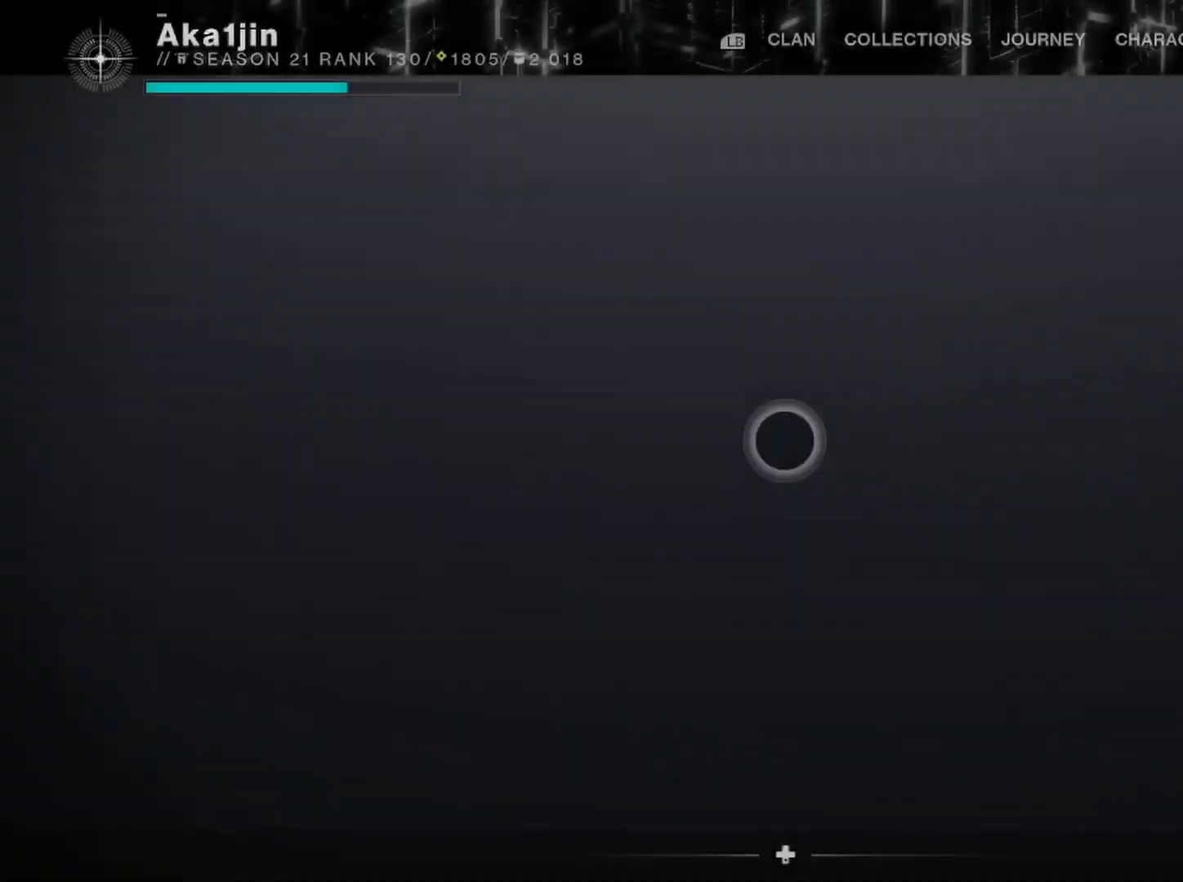
{"buttons": [], "left_stick": "down-right", "right_stick": "center", "events": [[100, "DPAD_LEFT", "down"], [200, "DPAD_LEFT", "up"], [383, "left_stick", "down-right"]]}
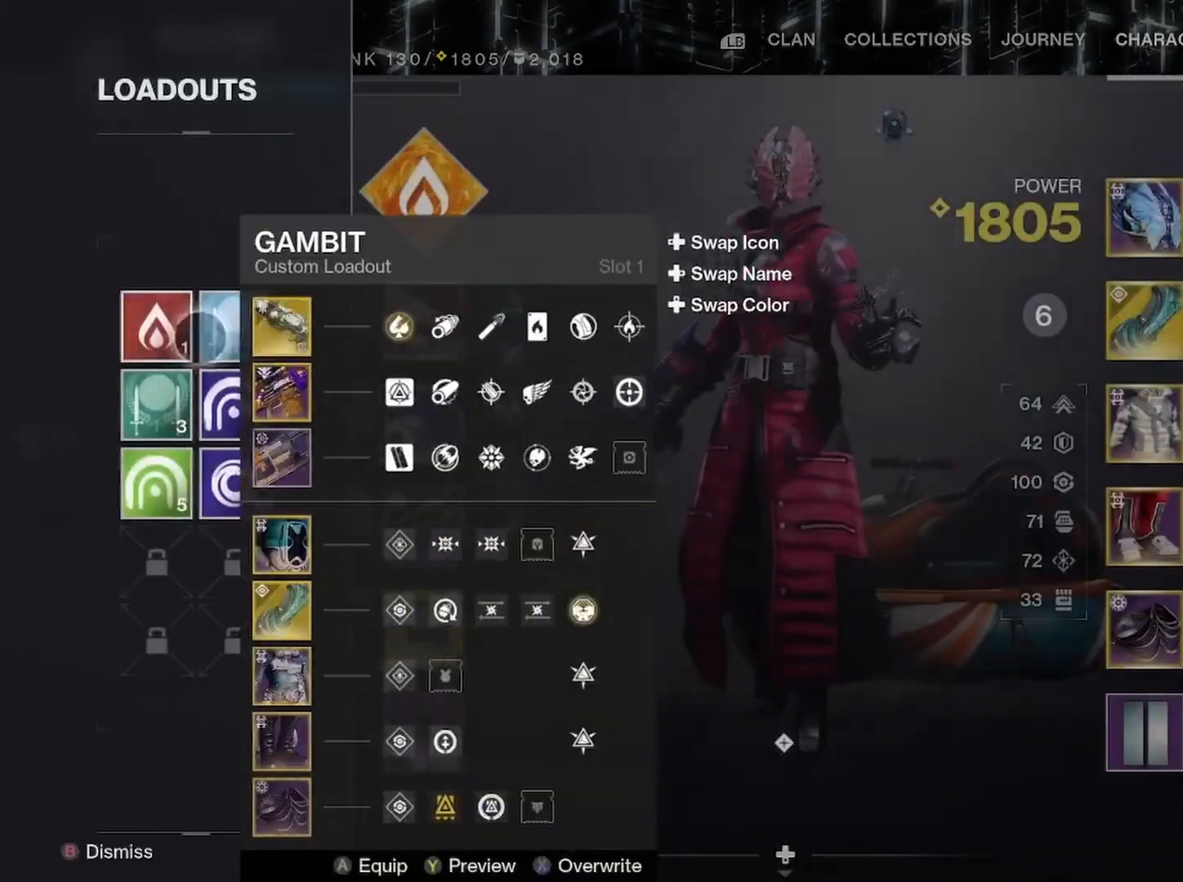
{"buttons": [], "left_stick": "center", "right_stick": "center", "events": [[67, "left_stick", "center"], [267, "CROSS", "down"], [350, "CROSS", "up"], [400, "CIRCLE", "down"], [483, "CIRCLE", "up"]]}
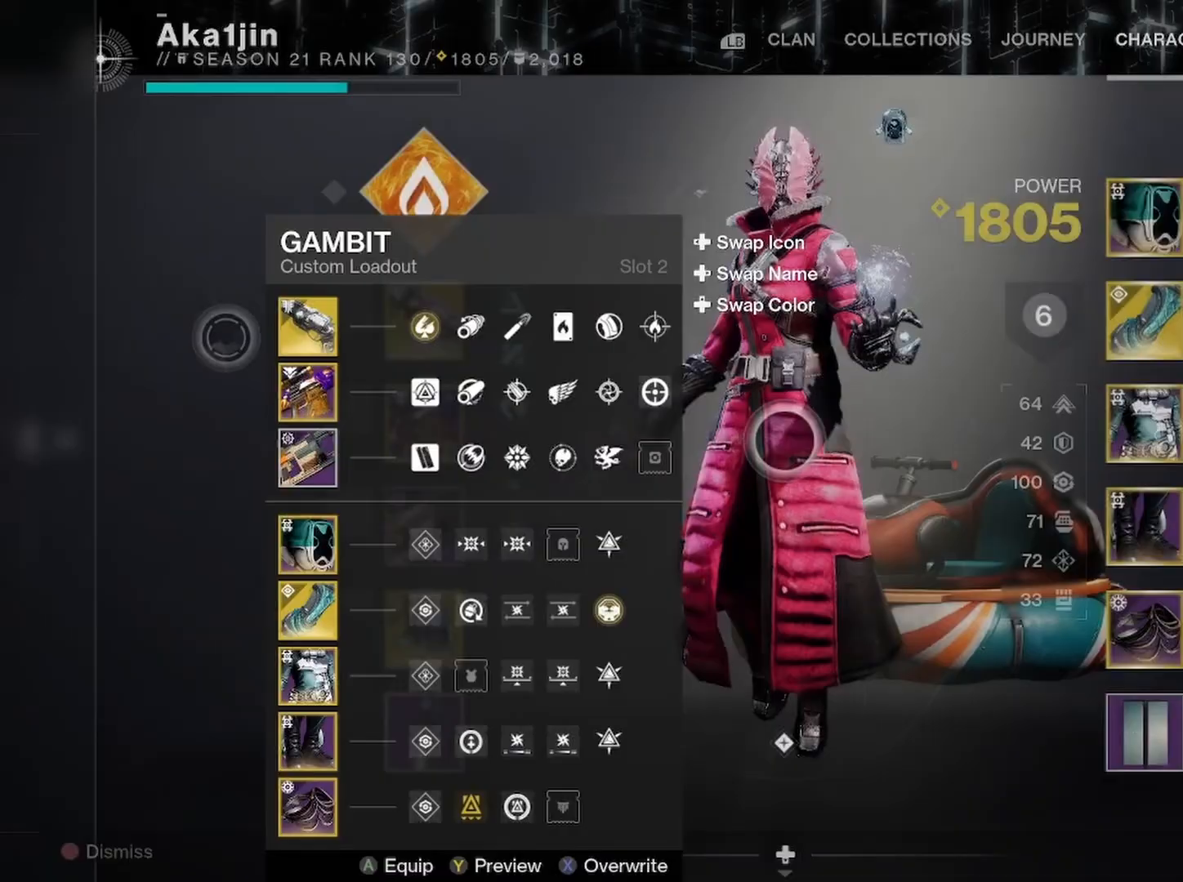
{"buttons": [], "left_stick": "down-left", "right_stick": "center", "events": [[167, "left_stick", "down-left"], [250, "CIRCLE", "down"], [350, "CIRCLE", "up"]]}
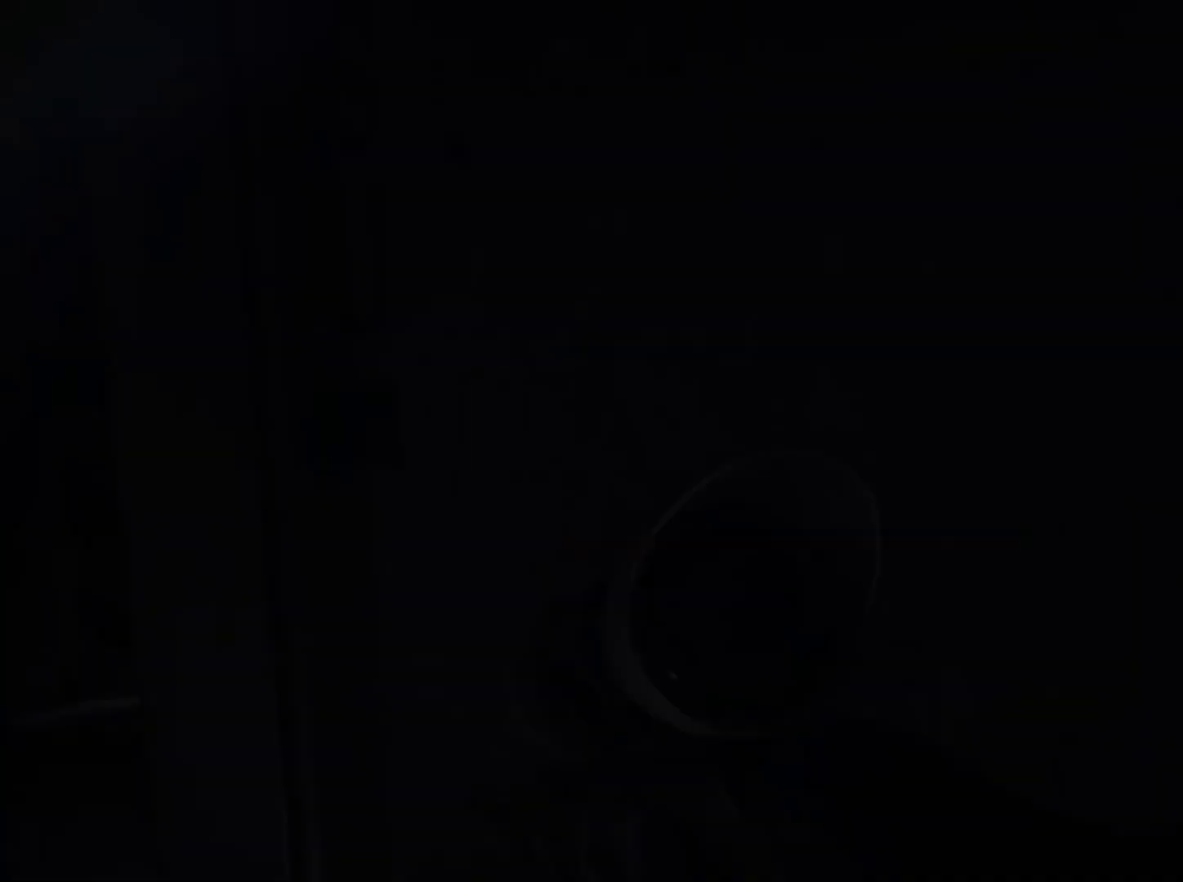
{"buttons": [], "left_stick": "center", "right_stick": "center", "events": [[117, "TRIANGLE", "down"], [200, "TRIANGLE", "up"], [500, "left_stick", "center"]]}
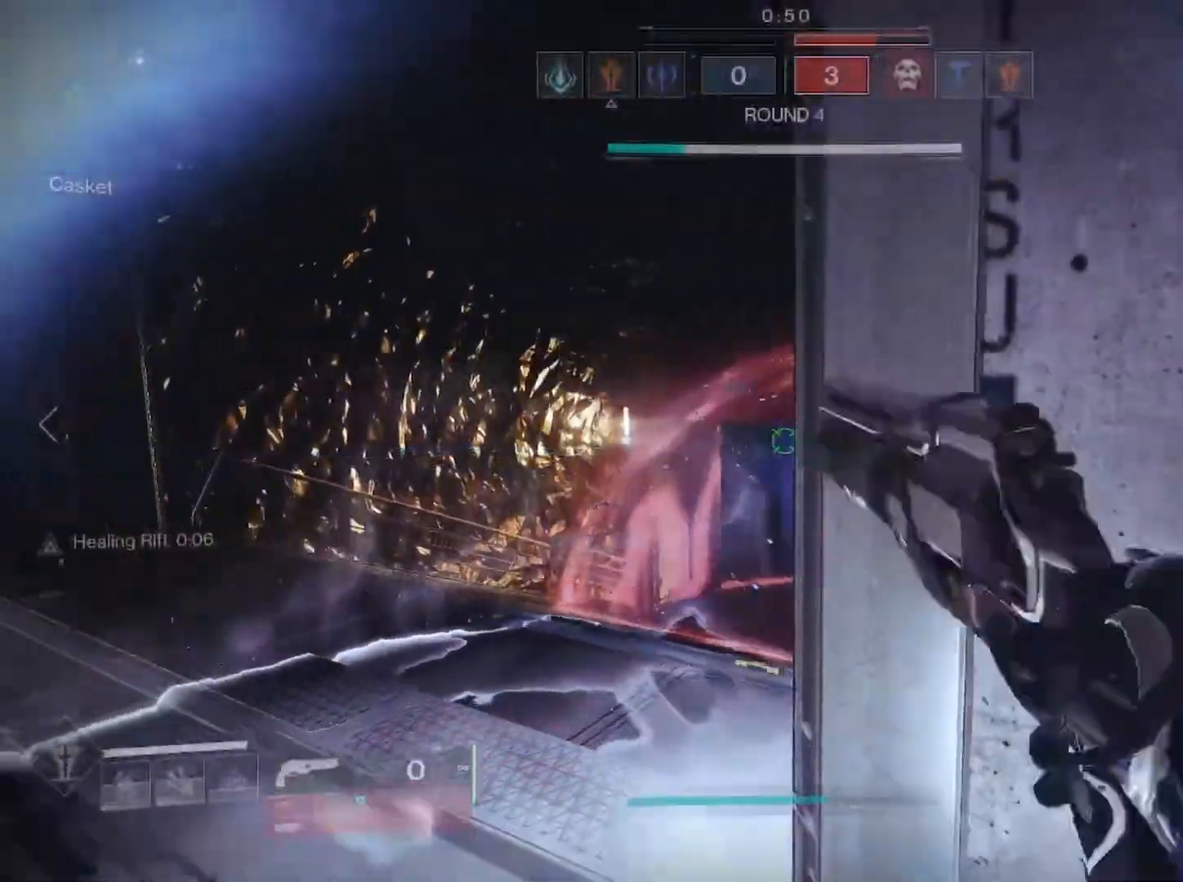
{"buttons": [], "left_stick": "down-right", "right_stick": "center", "events": [[33, "SQUARE", "down"], [83, "left_stick", "down-right"], [100, "SQUARE", "up"], [200, "left_stick", "center"], [250, "left_stick", "up-left"], [317, "right_stick", "right"], [433, "left_stick", "down-right"], [433, "right_stick", "center"]]}
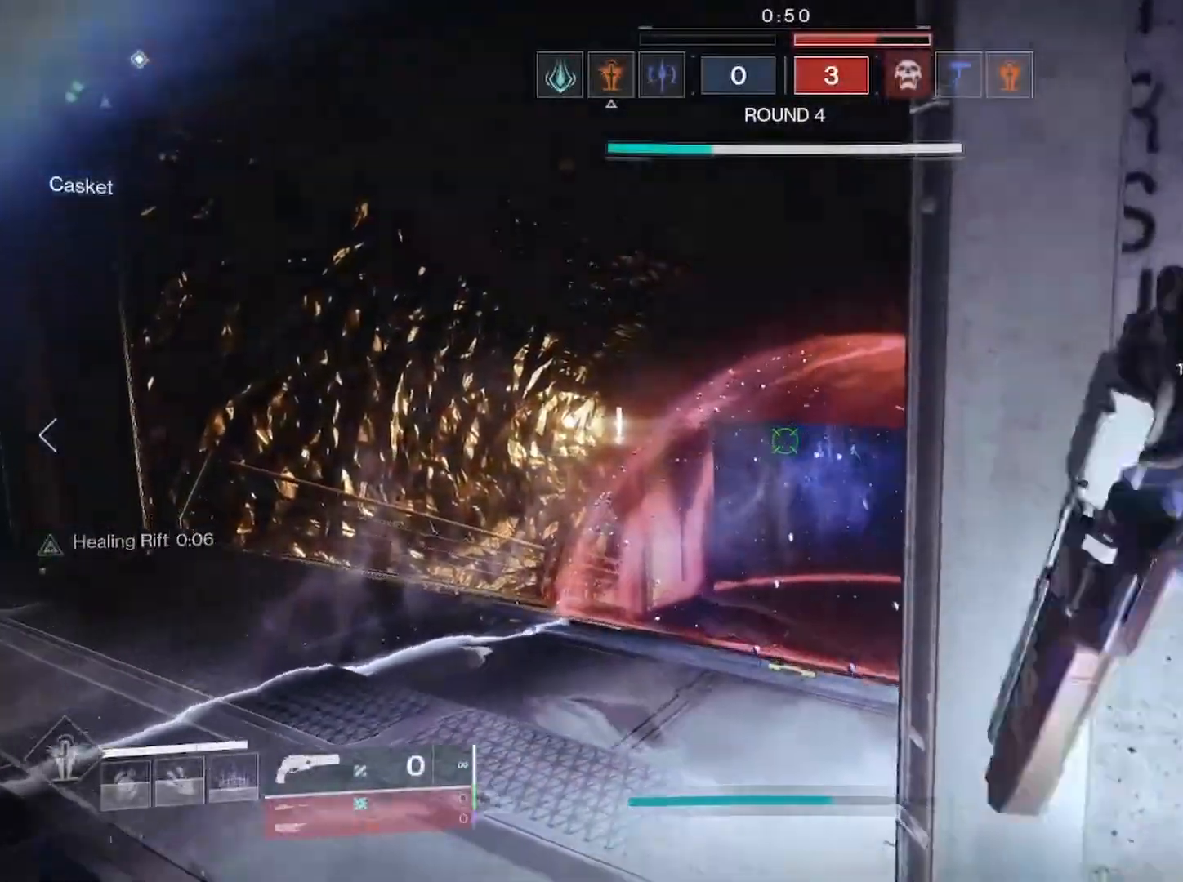
{"buttons": [], "left_stick": "down", "right_stick": "center", "events": [[50, "left_stick", "right"], [150, "R3", "down"], [267, "R3", "up"], [283, "left_stick", "center"], [433, "left_stick", "down"]]}